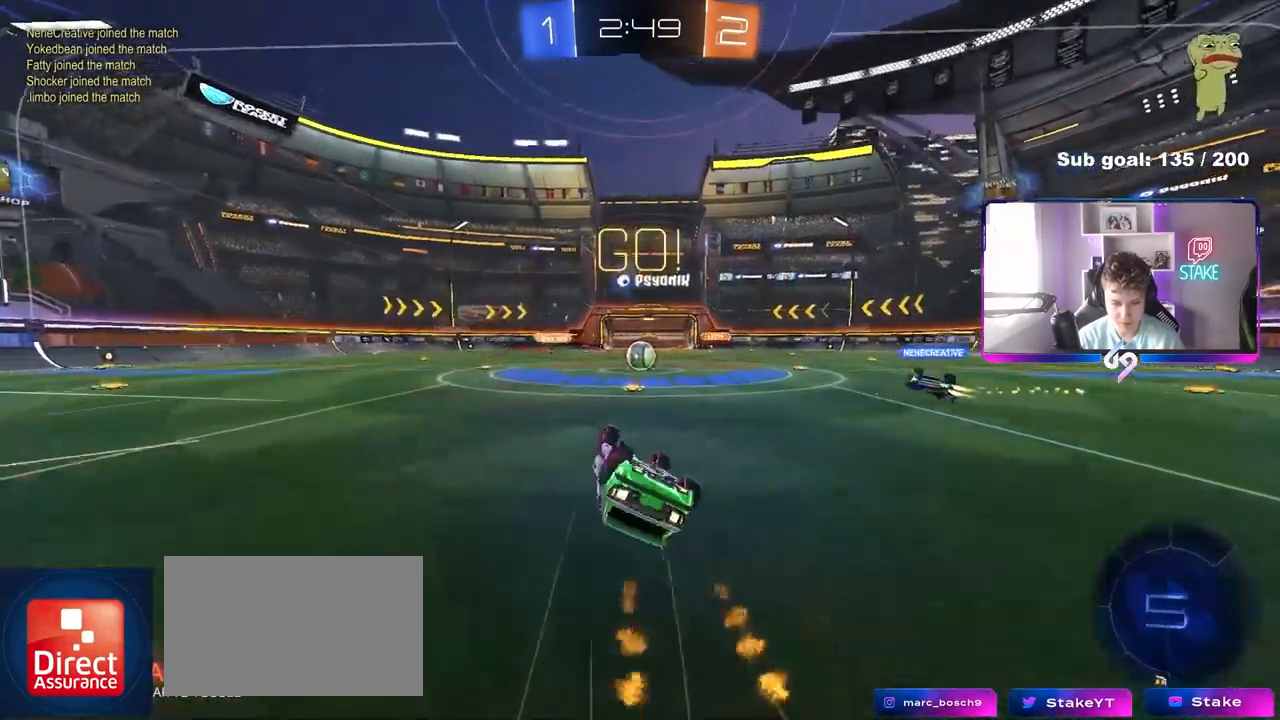
Gameplay with keyboard and mouse; each line is a JSON object with the keys and mouse buttons held at the frame after it. "events" lists presses ("down") and releases ("up") of "1", "2", "3", "4", "5", "a", "alt", "c", "caps_lock", "ctrl", "d", "e", "f", "g", "q", "r", "s", "shift", "space", "t", "tab", "v", "w", "x", "z", "mouse_left", "mouse_wheel" and "mouse_right" between this image and that frame as [ms after this image, input, new state], when the widget could be followed in between. "mouse_left", "mouse_wheel", "mouse_right" = the "left", "wheel", "right" buttons of the "mouse" list. No other keys are recorded. "wheel" means that the mouse wheel is clicked or scrolled. "mouse_move" is the direction in which the mouse moves at that frame (one of eight, or "still"), when it could be read.
{"keys": [], "mouse": [], "mouse_move": "still", "events": [[67, "s", "down"], [250, "s", "up"], [300, "shift", "up"], [350, "d", "up"]]}
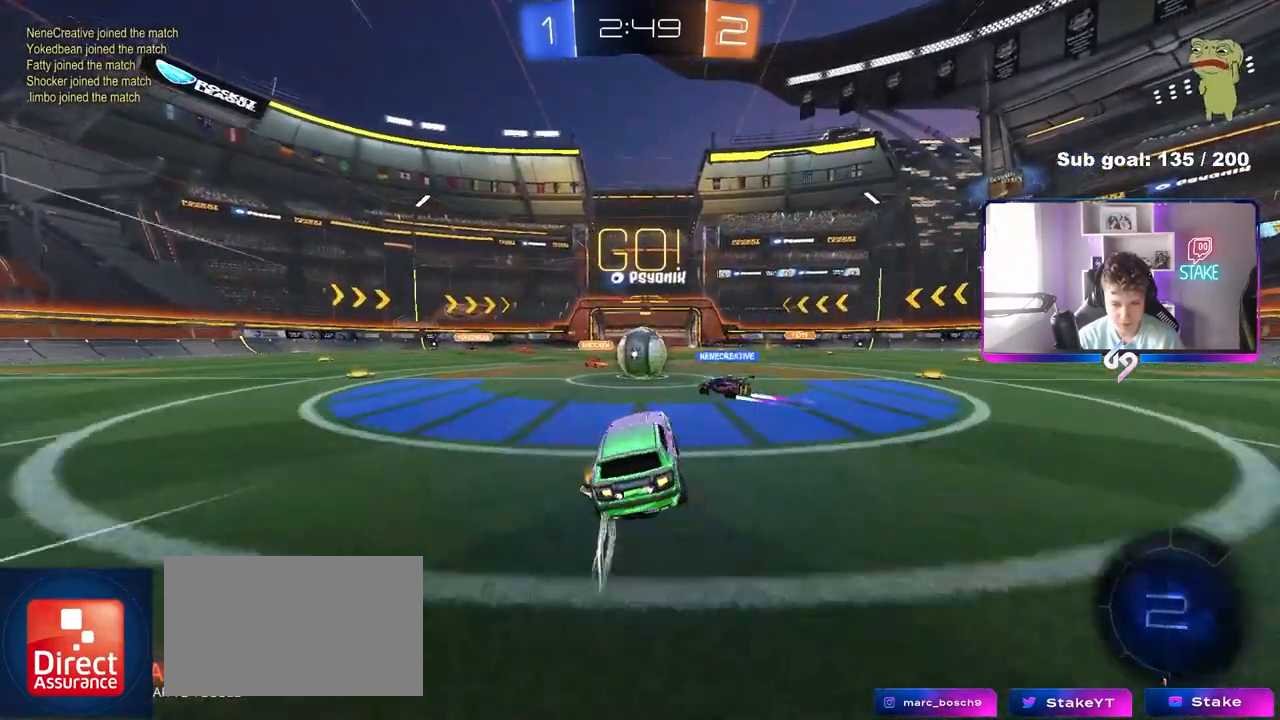
{"keys": ["d", "w"], "mouse": ["left"], "mouse_move": "still", "events": [[33, "d", "down"], [33, "w", "down"], [133, "d", "up"], [217, "mouse_left", "down"], [450, "d", "down"]]}
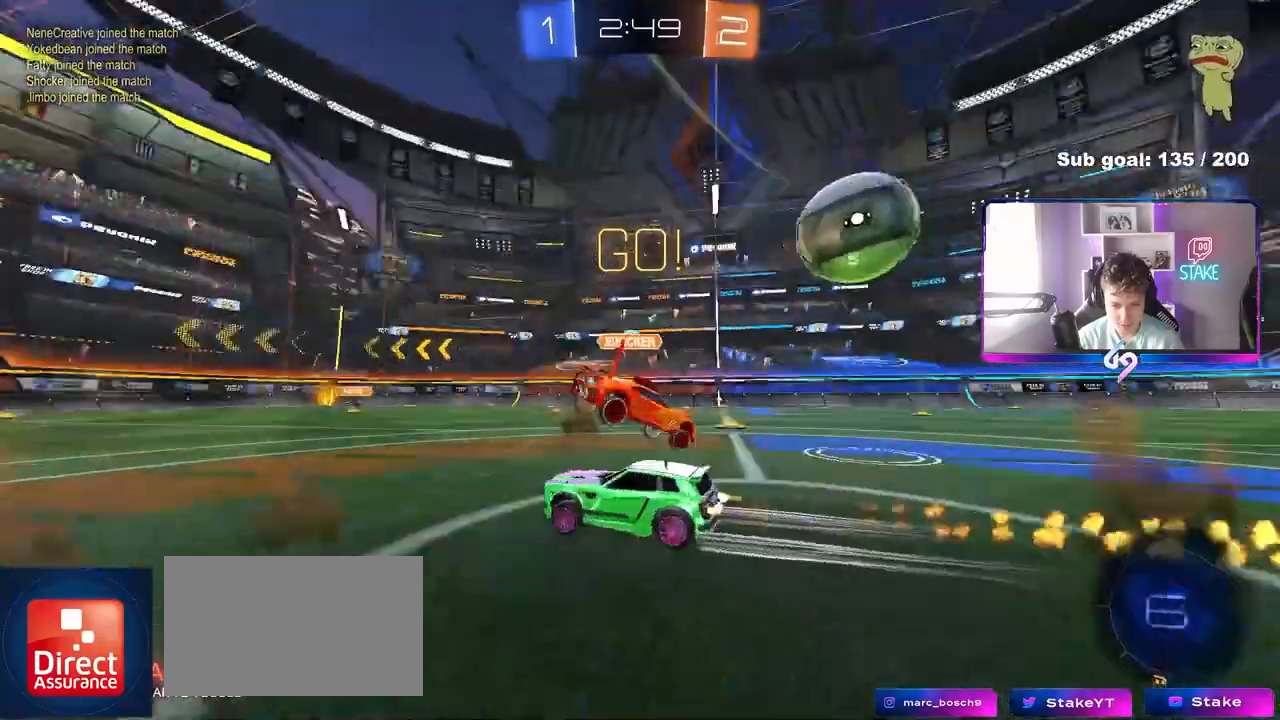
{"keys": ["d", "w"], "mouse": ["left"], "mouse_move": "still", "events": [[100, "space", "down"], [183, "mouse_left", "up"], [183, "shift", "down"], [183, "space", "up"], [283, "shift", "up"], [417, "mouse_left", "down"]]}
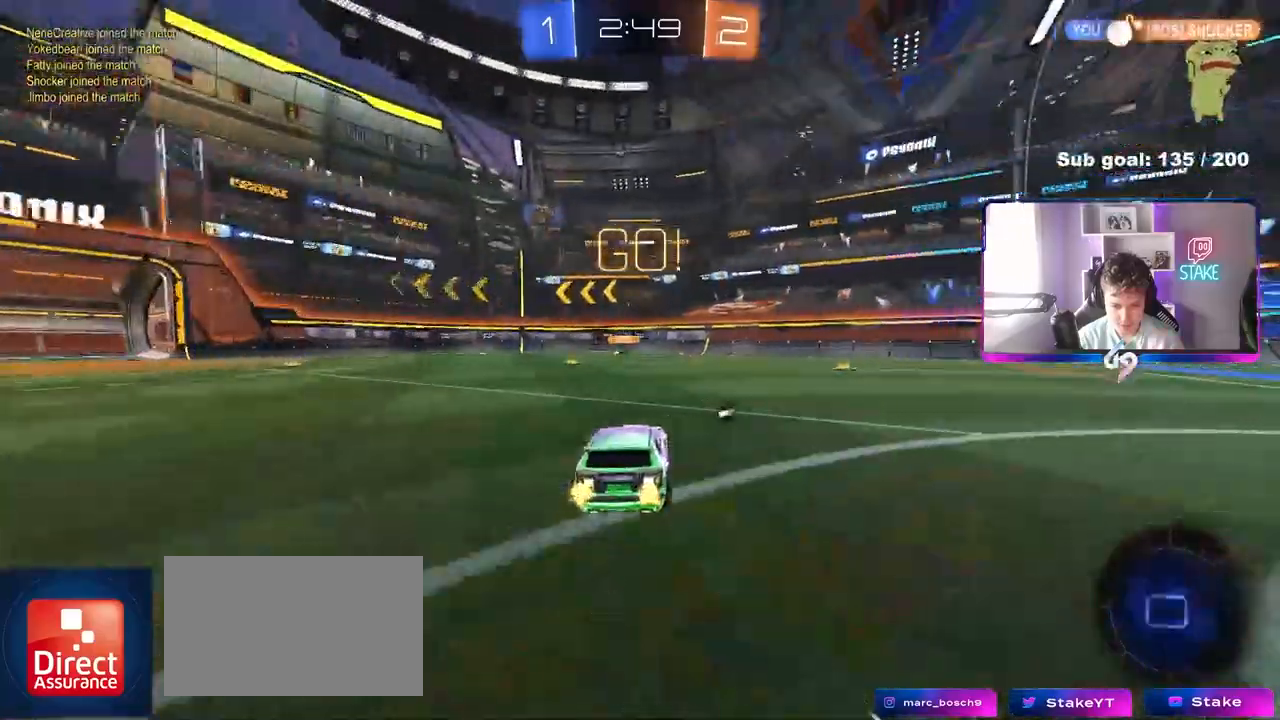
{"keys": ["w"], "mouse": ["left"], "mouse_move": "still", "events": [[150, "d", "up"], [250, "d", "down"], [250, "space", "down"], [433, "d", "up"], [433, "space", "up"]]}
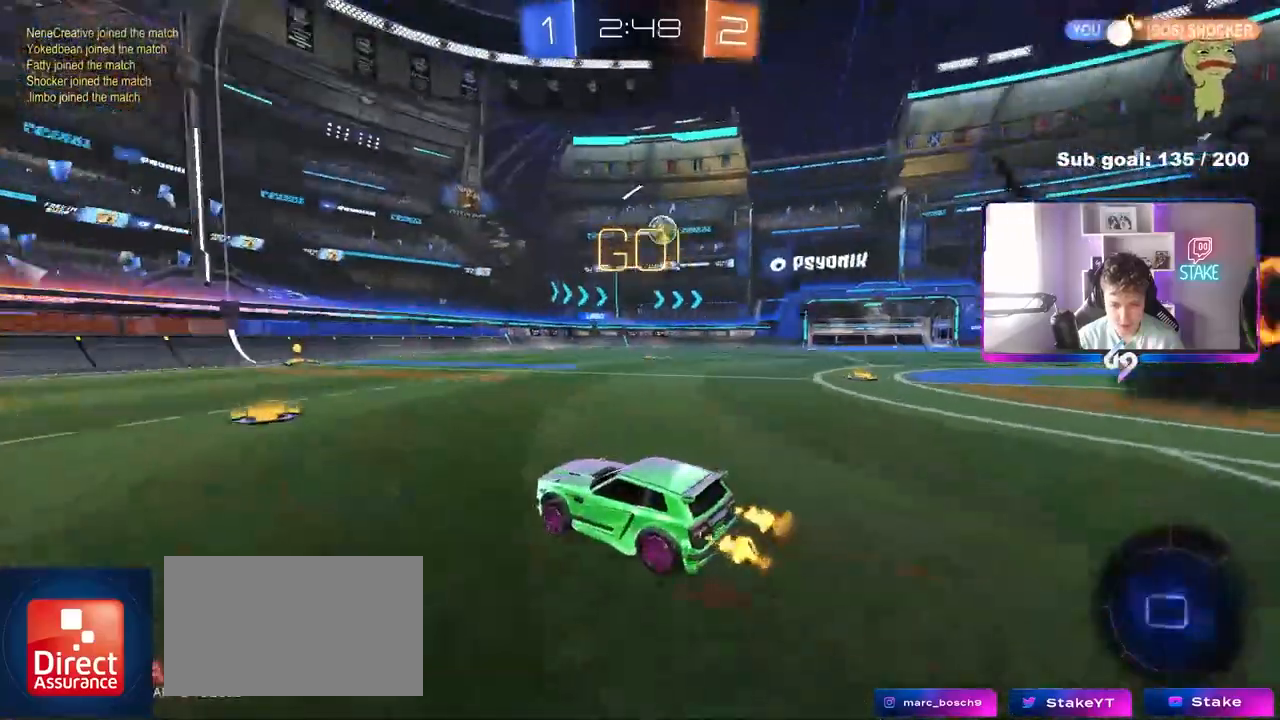
{"keys": ["w"], "mouse": ["left"], "mouse_move": "still", "events": [[217, "d", "down"], [367, "d", "up"]]}
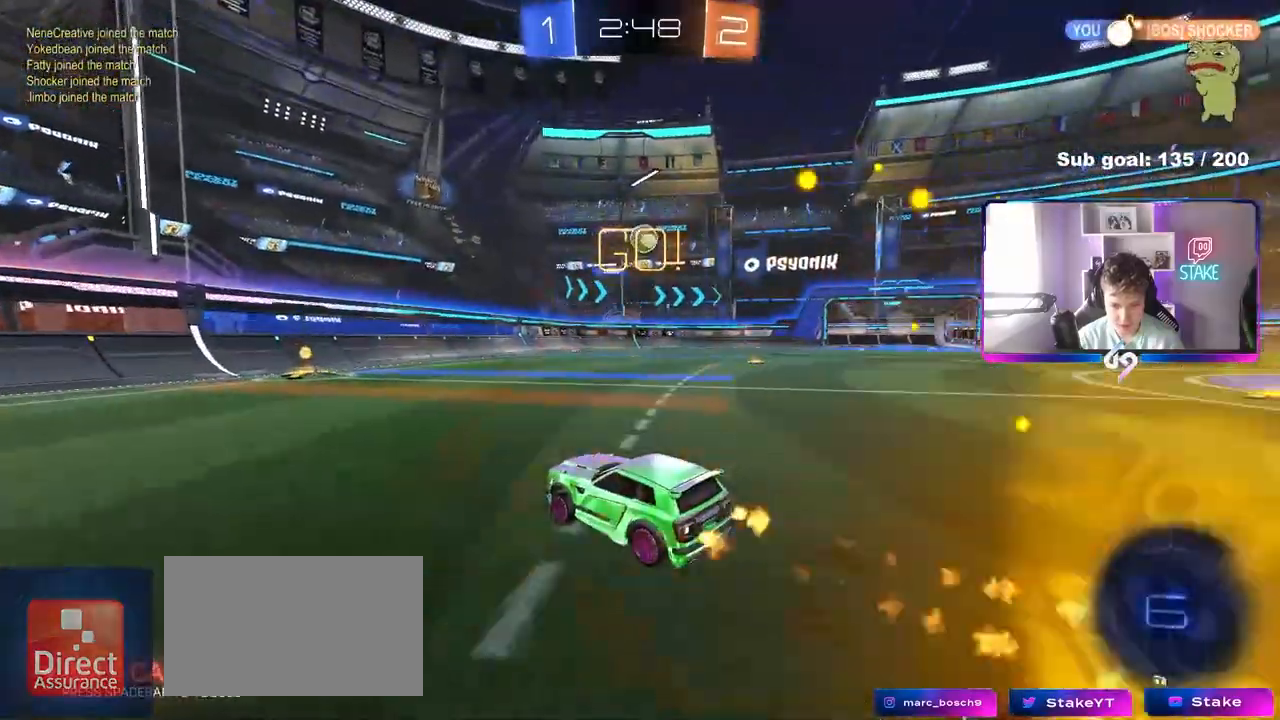
{"keys": ["w"], "mouse": [], "mouse_move": "still", "events": [[383, "d", "down"], [417, "d", "up"], [467, "mouse_left", "up"]]}
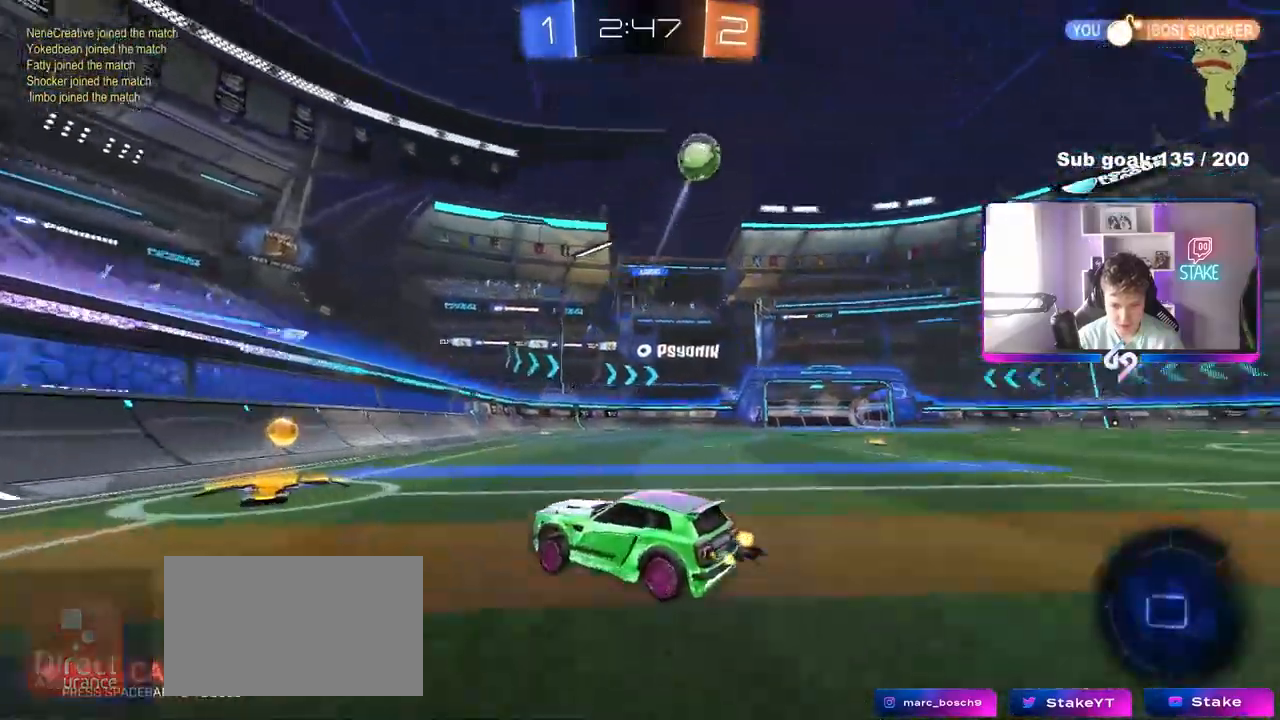
{"keys": ["d", "shift", "w"], "mouse": [], "mouse_move": "still", "events": [[67, "a", "down"], [67, "shift", "down"], [167, "a", "up"], [167, "shift", "up"], [200, "d", "down"], [350, "d", "up"], [400, "d", "down"], [483, "shift", "down"]]}
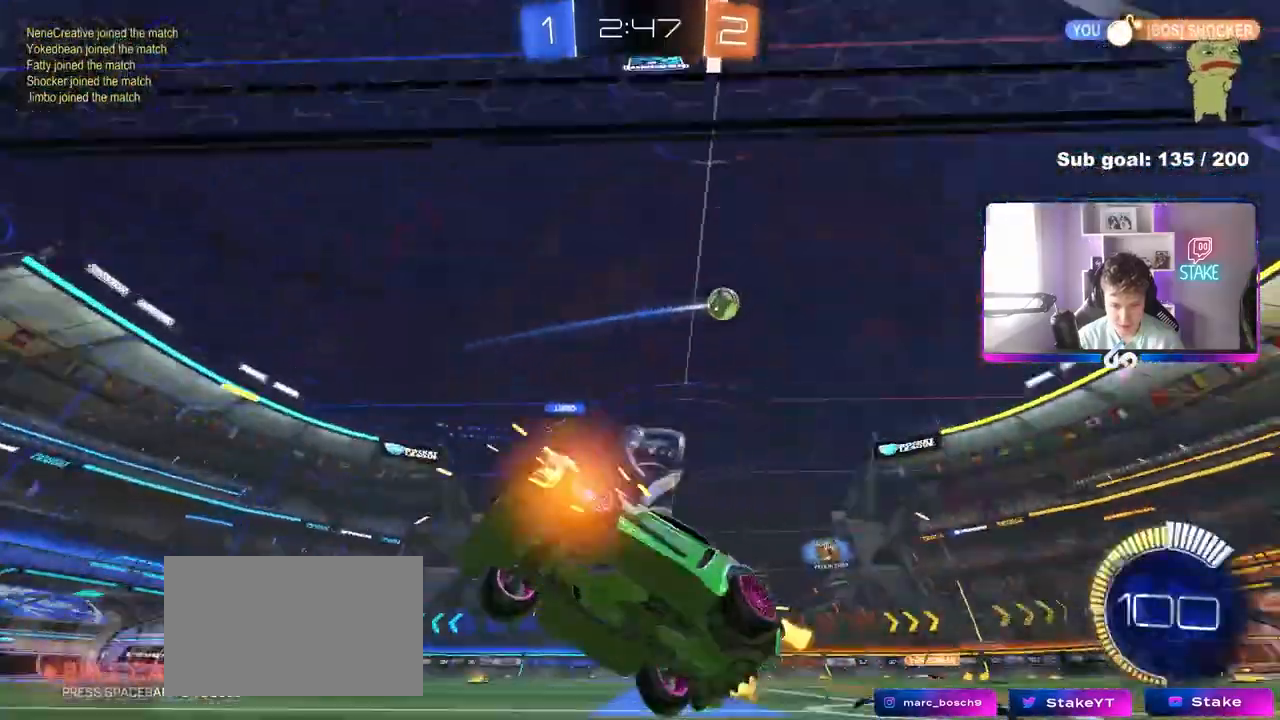
{"keys": ["d", "w"], "mouse": [], "mouse_move": "still", "events": [[217, "shift", "up"]]}
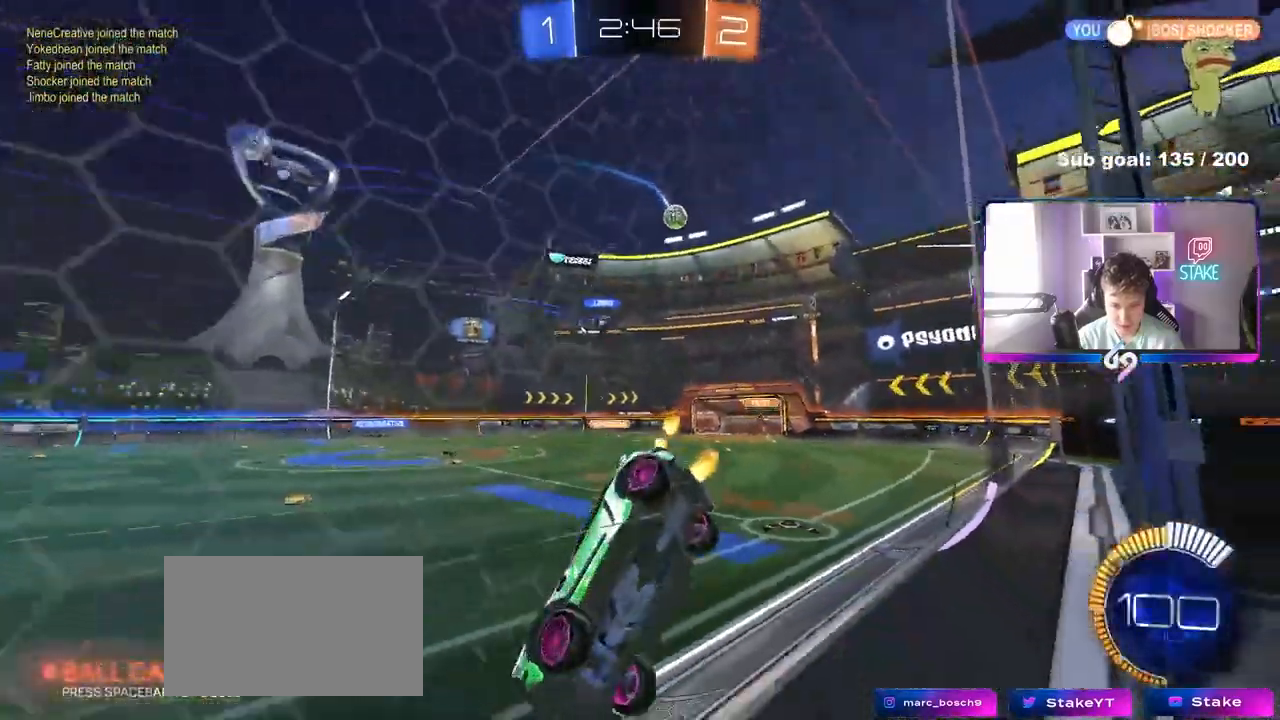
{"keys": ["d", "w"], "mouse": ["left"], "mouse_move": "left", "events": [[383, "mouse_left", "down"]]}
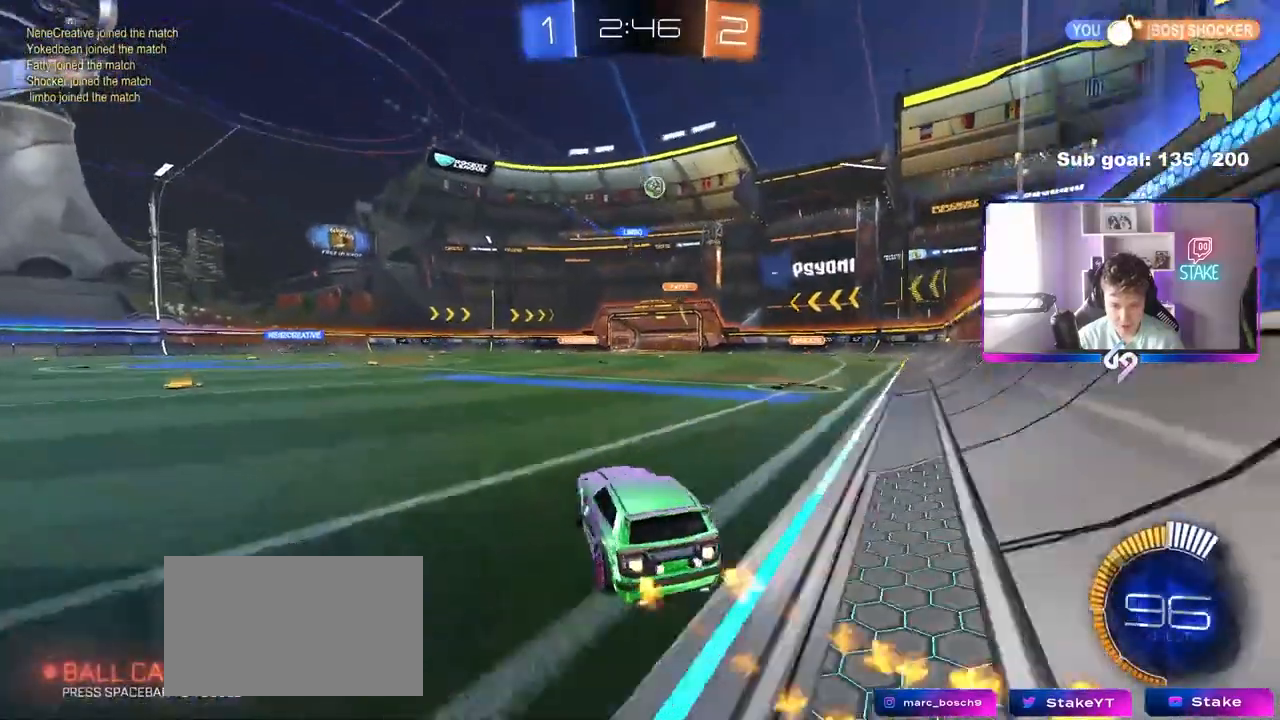
{"keys": [], "mouse": [], "mouse_move": "still", "events": [[117, "d", "up"], [250, "mouse_left", "up"], [433, "w", "up"]]}
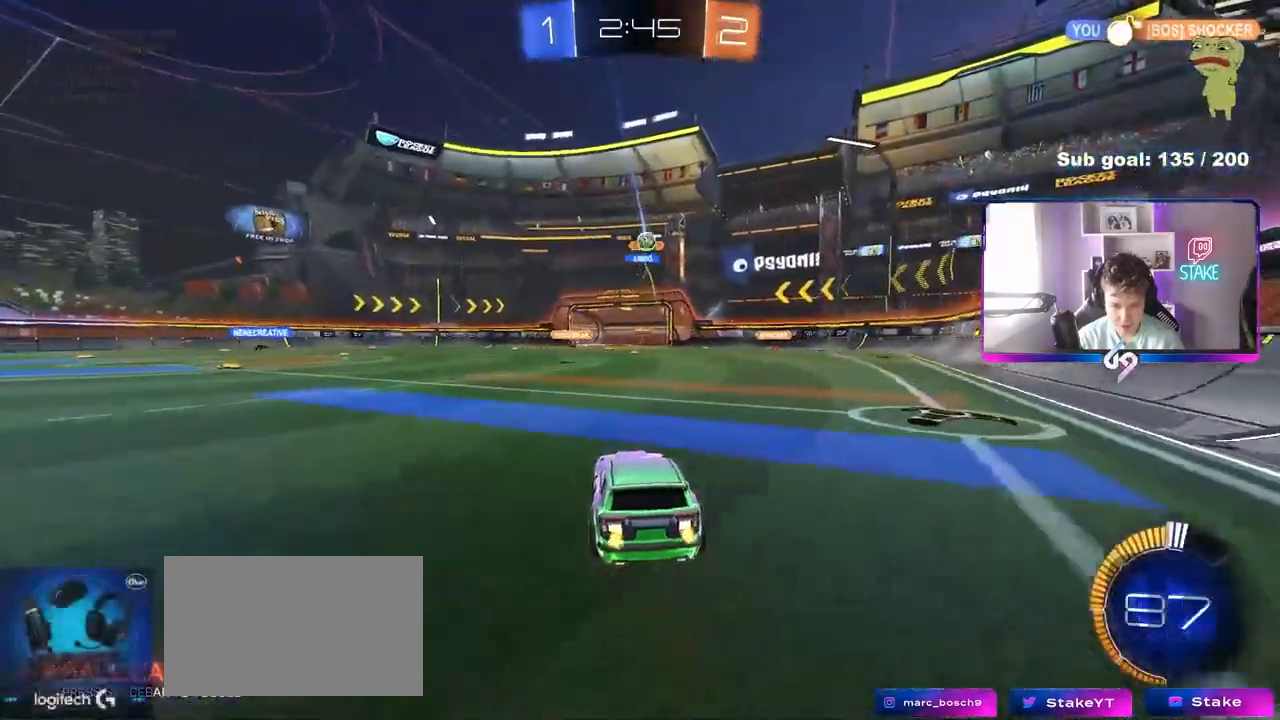
{"keys": ["w"], "mouse": [], "mouse_move": "still", "events": [[33, "d", "down"], [83, "s", "down"], [217, "s", "up"], [267, "d", "up"], [317, "a", "down"], [367, "a", "up"], [367, "w", "down"]]}
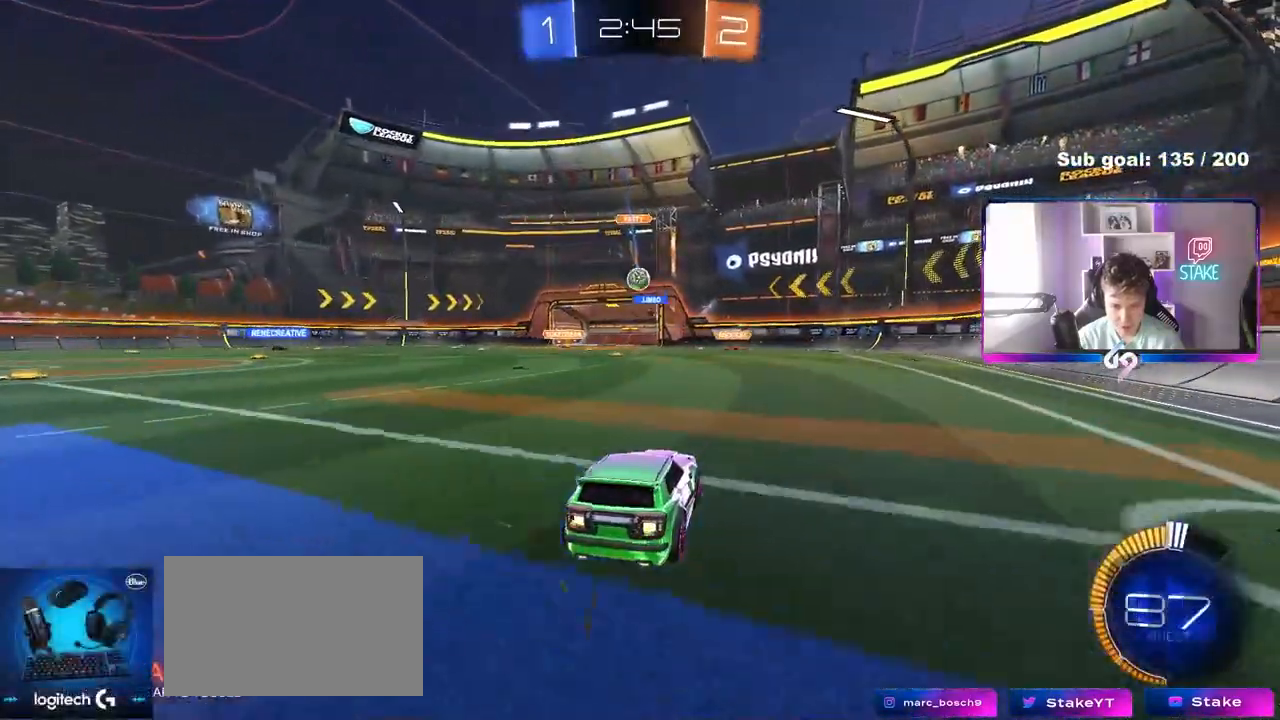
{"keys": [], "mouse": ["left", "right"], "mouse_move": "down", "events": [[233, "a", "down"], [233, "mouse_left", "down"], [333, "a", "up"], [417, "w", "up"], [467, "mouse_right", "down"]]}
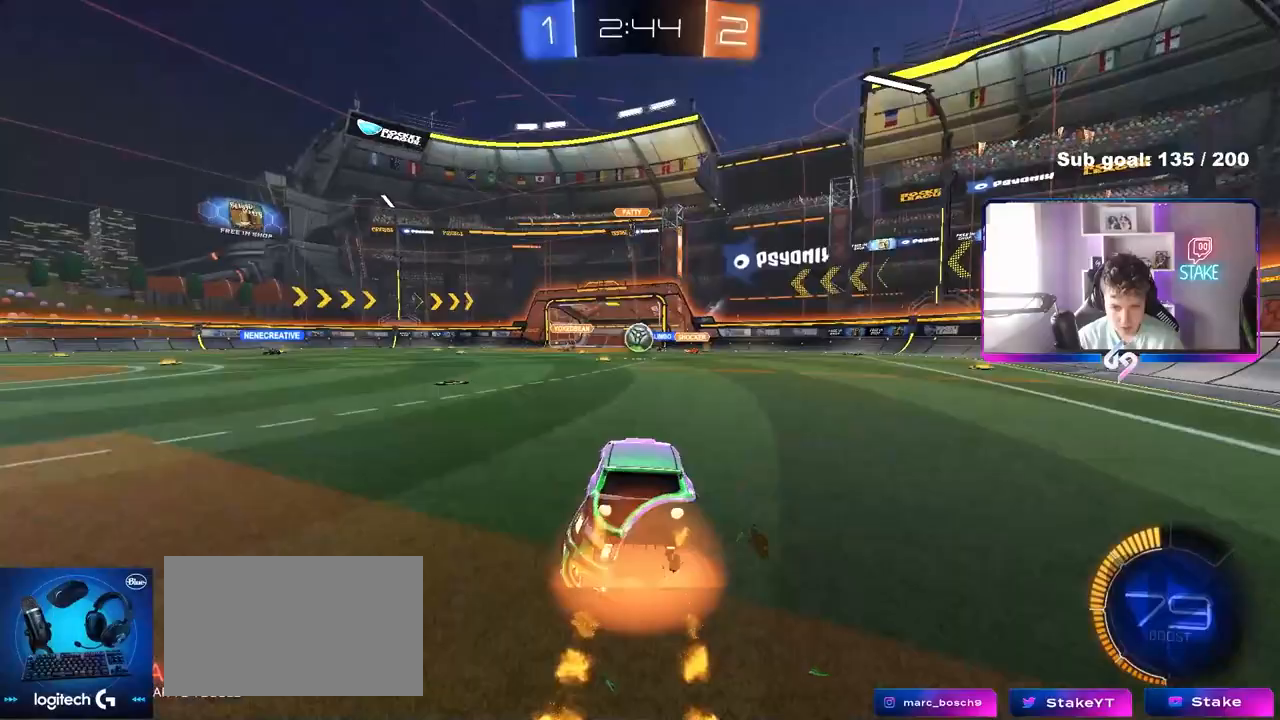
{"keys": ["a", "s"], "mouse": [], "mouse_move": "up", "events": [[67, "d", "down"], [67, "s", "down"], [200, "mouse_right", "up"], [200, "s", "up"], [250, "d", "up"], [250, "mouse_right", "down"], [350, "a", "down"], [400, "mouse_left", "up"], [400, "mouse_right", "up"], [483, "s", "down"]]}
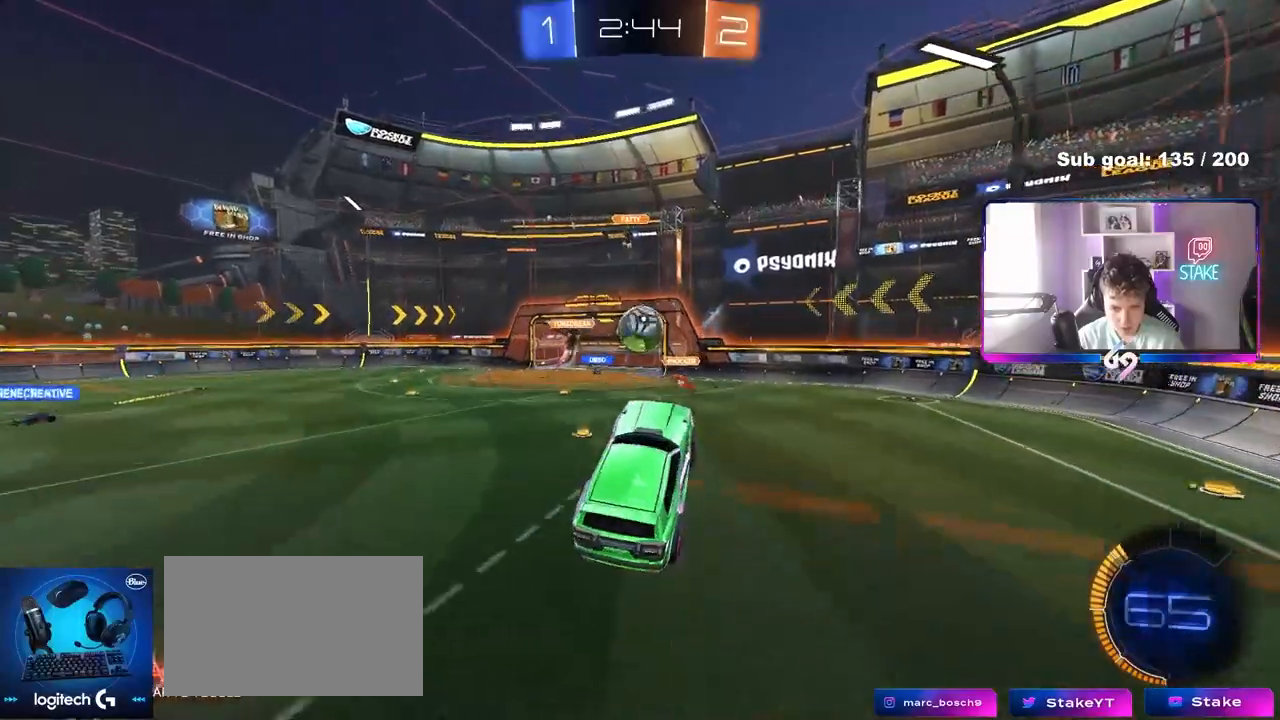
{"keys": ["d"], "mouse": [], "mouse_move": "up-left", "events": [[83, "d", "down"], [83, "mouse_left", "down"], [217, "d", "up"], [267, "a", "up"], [267, "s", "up"], [267, "shift", "down"], [317, "d", "down"], [317, "shift", "up"], [500, "mouse_left", "up"]]}
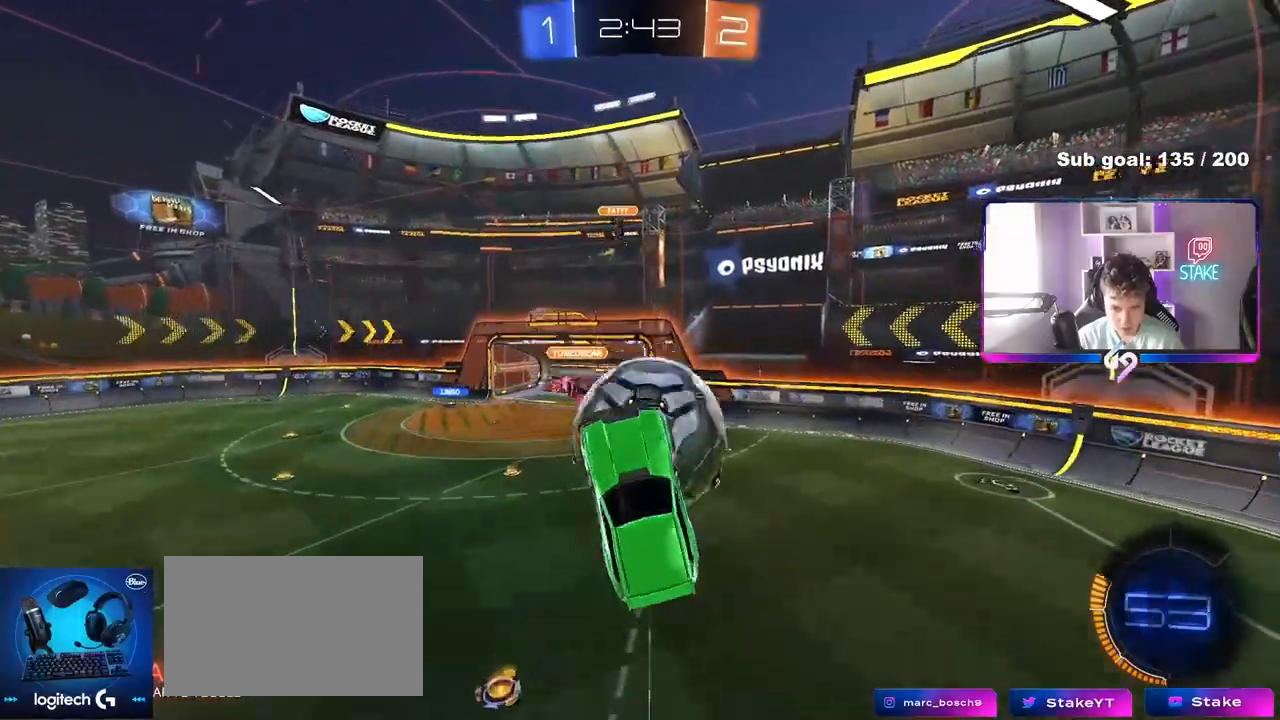
{"keys": ["a", "shift"], "mouse": [], "mouse_move": "still", "events": [[50, "w", "down"], [233, "shift", "down"], [233, "w", "up"], [333, "a", "down"], [333, "d", "up"]]}
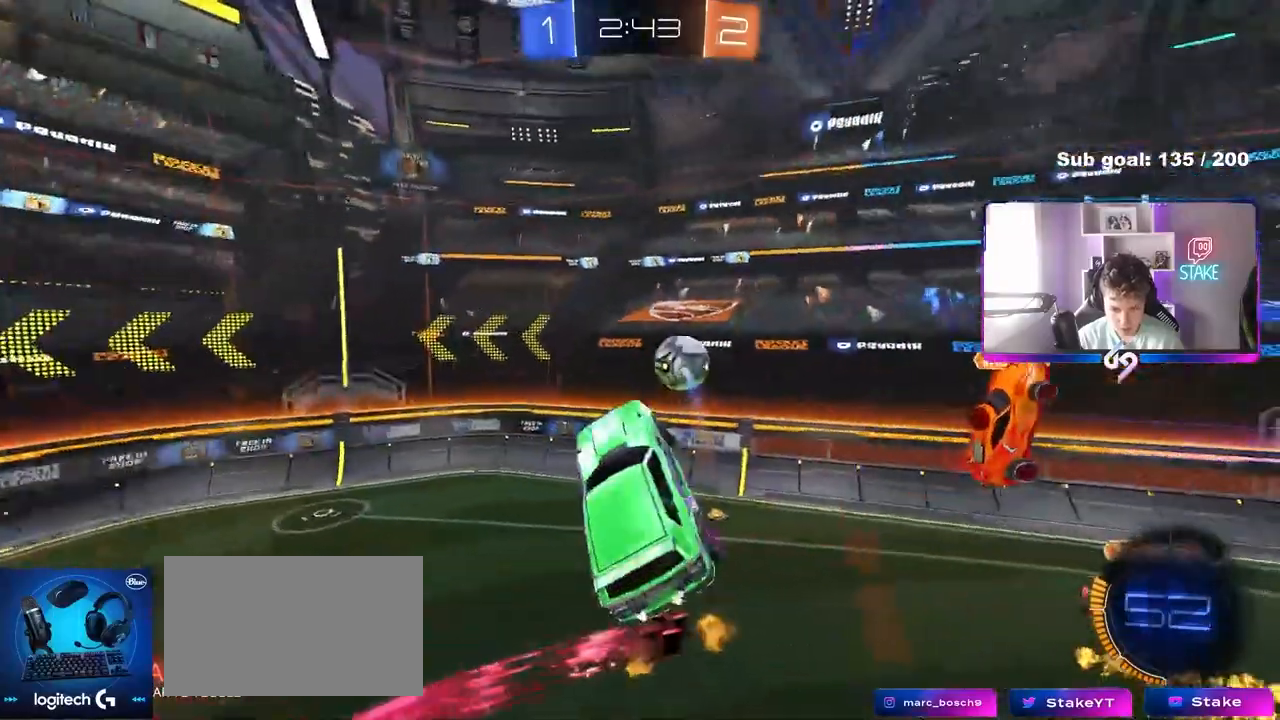
{"keys": ["a", "shift"], "mouse": ["left"], "mouse_move": "still", "events": [[17, "s", "down"], [117, "shift", "up"], [167, "shift", "down"], [200, "mouse_left", "down"], [300, "s", "up"], [350, "s", "down"], [400, "s", "up"]]}
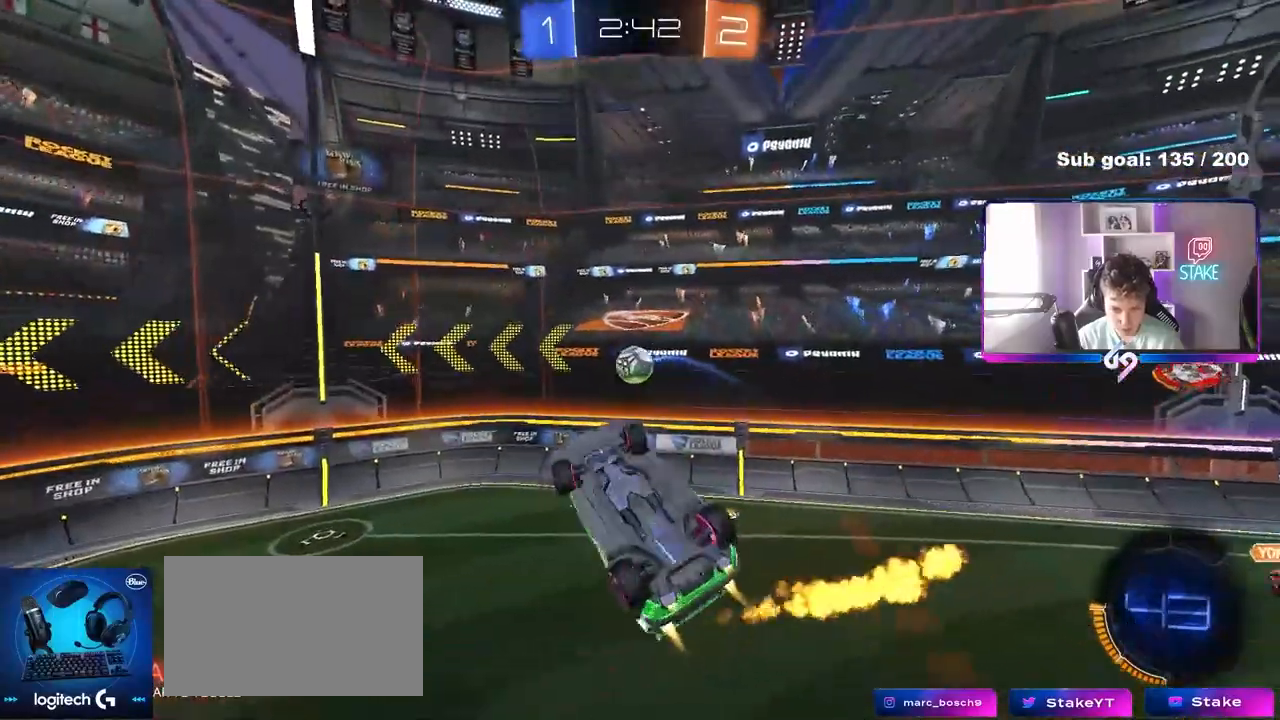
{"keys": ["a", "s", "shift"], "mouse": [], "mouse_move": "still", "events": [[133, "mouse_left", "up"], [267, "shift", "up"], [367, "s", "down"], [500, "shift", "down"]]}
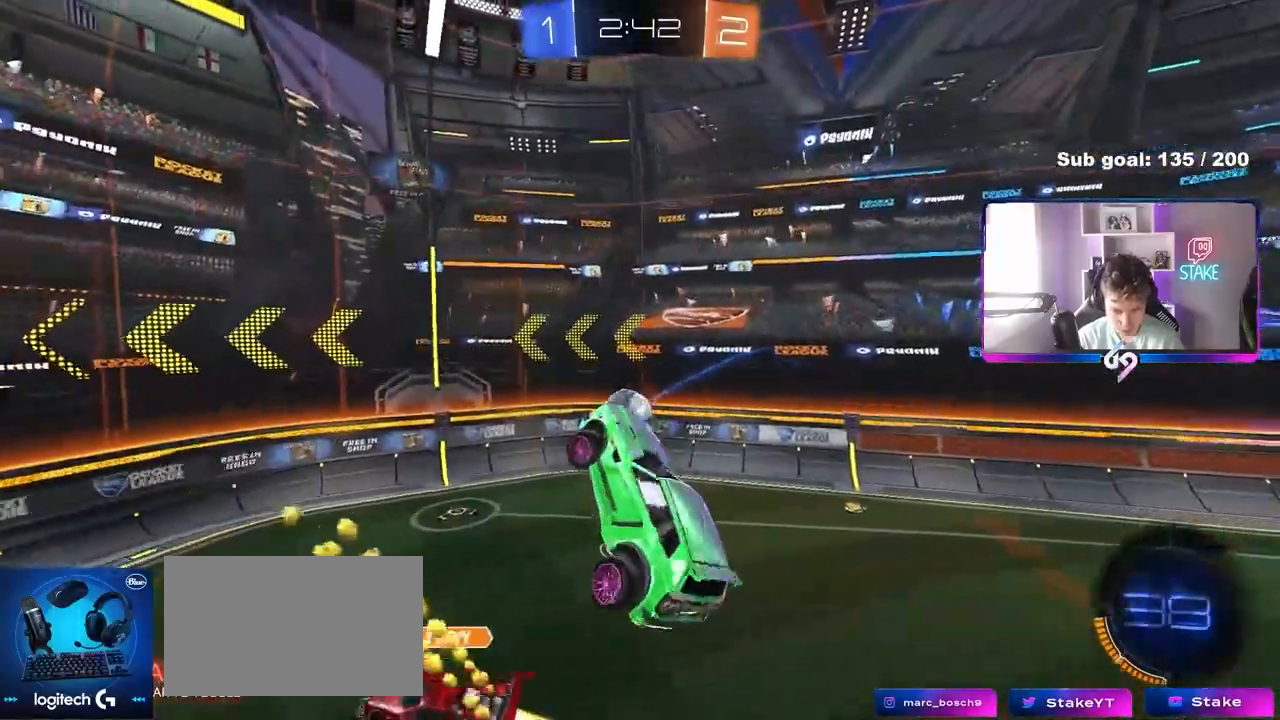
{"keys": ["d", "w"], "mouse": ["left"], "mouse_move": "still", "events": [[50, "mouse_left", "down"], [183, "shift", "up"], [283, "s", "up"], [383, "a", "up"], [433, "w", "down"], [467, "d", "down"]]}
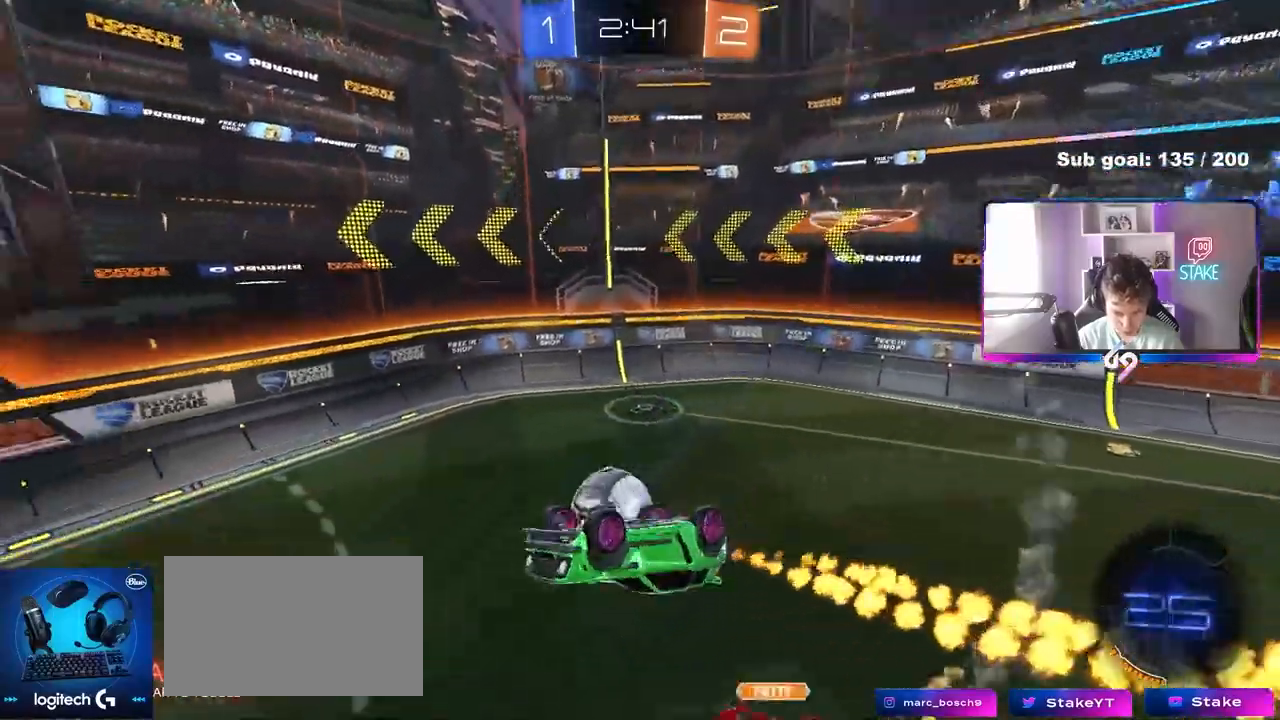
{"keys": [], "mouse": [], "mouse_move": "still", "events": [[67, "w", "up"], [117, "shift", "down"], [167, "mouse_left", "up"], [200, "s", "down"], [250, "shift", "up"], [383, "s", "up"], [433, "d", "up"]]}
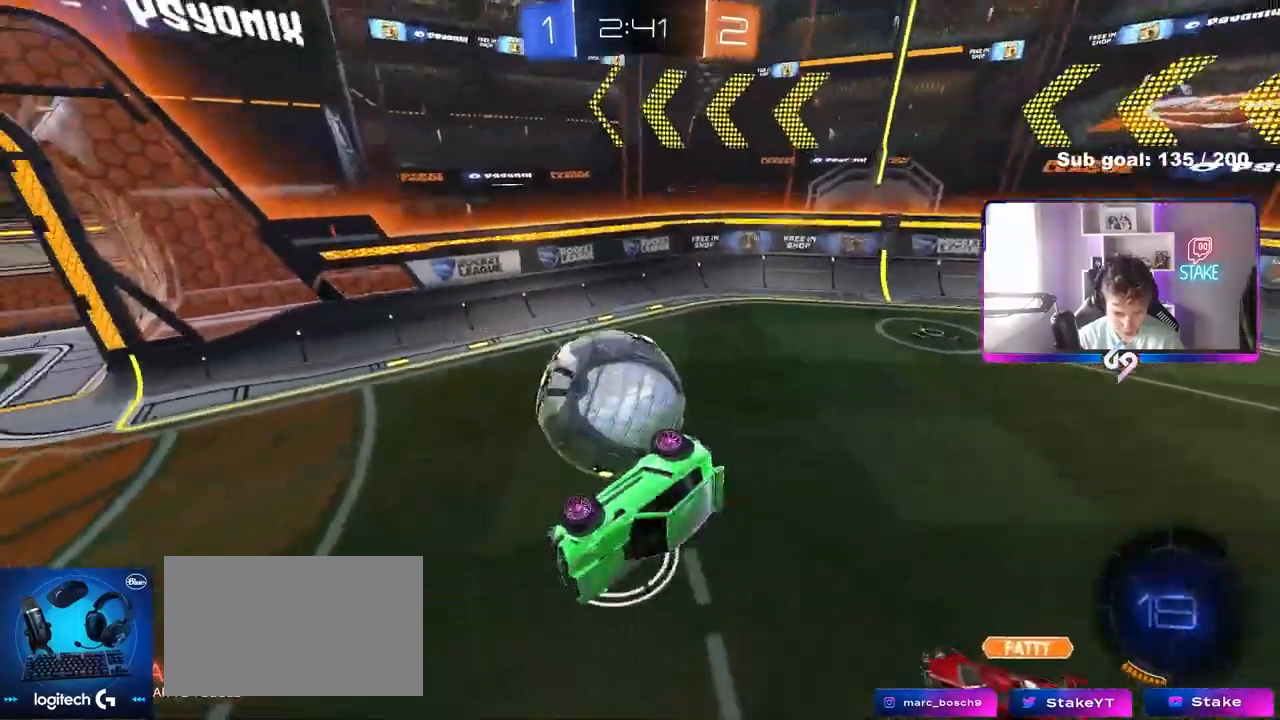
{"keys": ["d", "s", "shift", "w"], "mouse": [], "mouse_move": "still", "events": [[83, "d", "down"], [83, "w", "down"], [133, "mouse_left", "down"], [133, "mouse_right", "down"], [183, "shift", "down"], [317, "mouse_right", "up"], [367, "mouse_left", "up"], [500, "s", "down"]]}
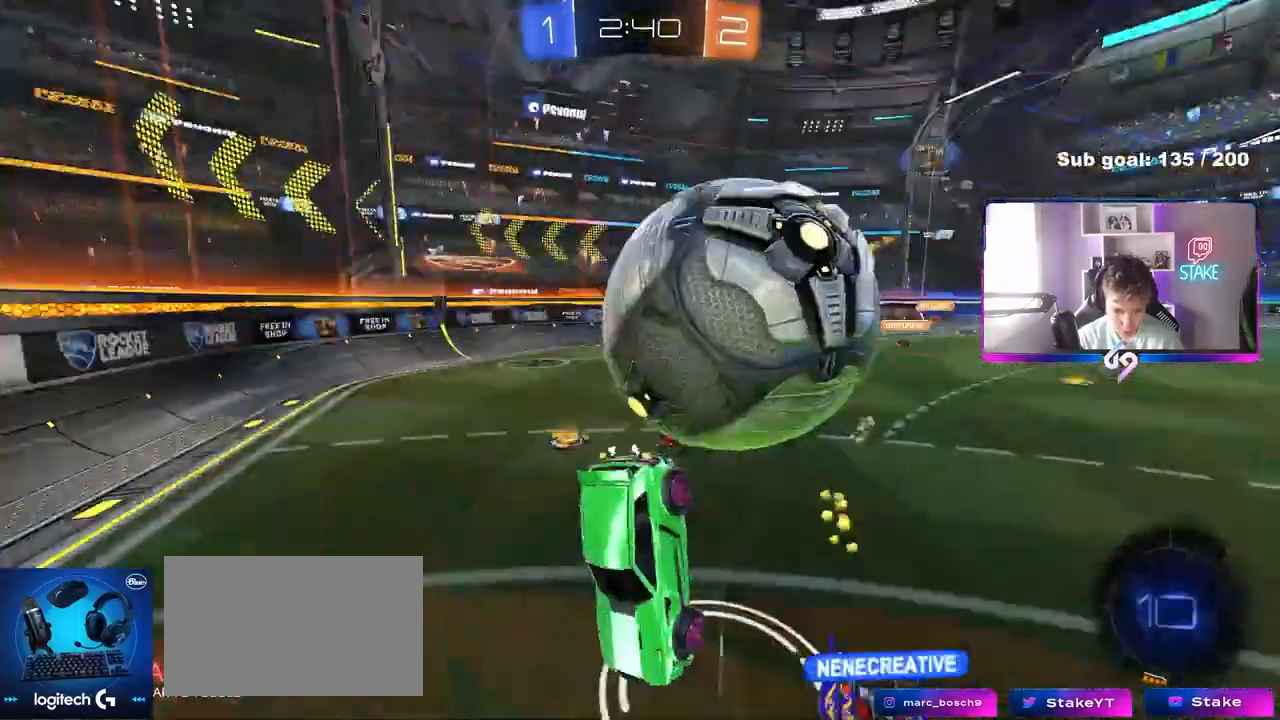
{"keys": ["d", "s"], "mouse": [], "mouse_move": "still", "events": [[50, "w", "up"], [333, "shift", "up"], [383, "shift", "down"], [467, "shift", "up"]]}
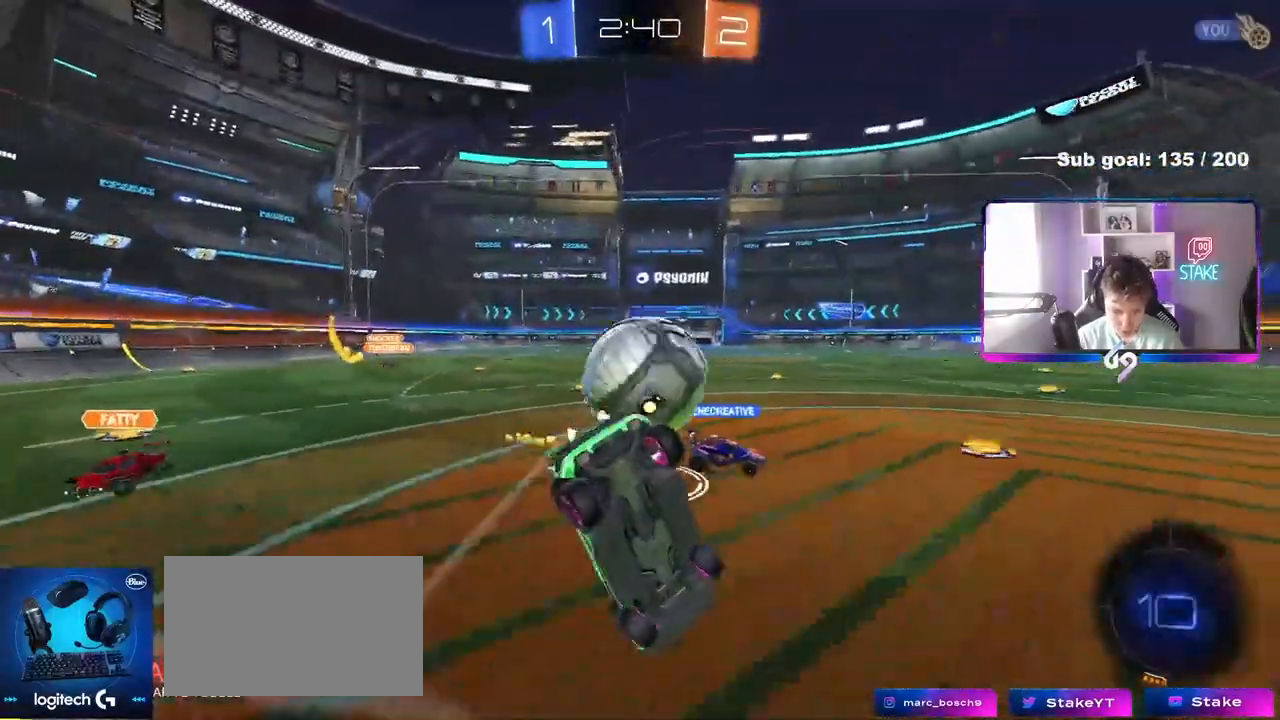
{"keys": ["w"], "mouse": [], "mouse_move": "still", "events": [[200, "s", "up"], [300, "d", "up"], [350, "w", "down"]]}
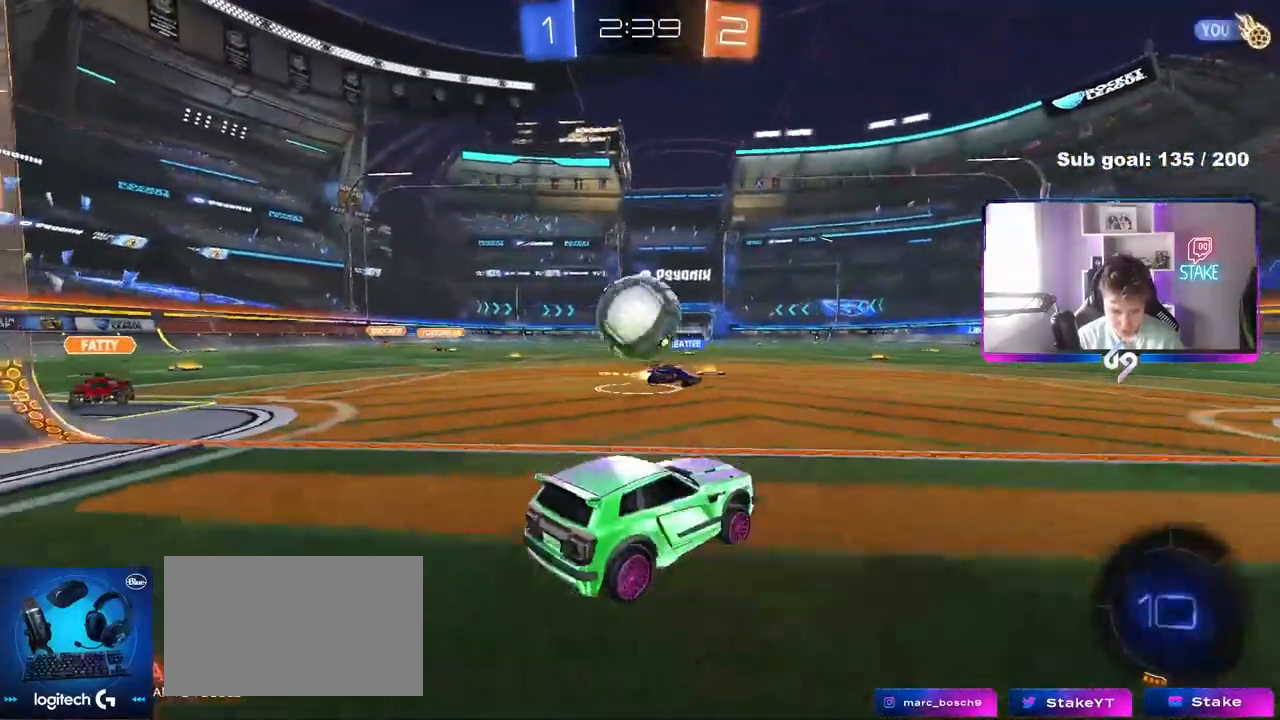
{"keys": ["a"], "mouse": [], "mouse_move": "still", "events": [[33, "d", "down"], [83, "d", "up"], [133, "d", "down"], [367, "a", "down"], [367, "d", "up"], [367, "w", "up"]]}
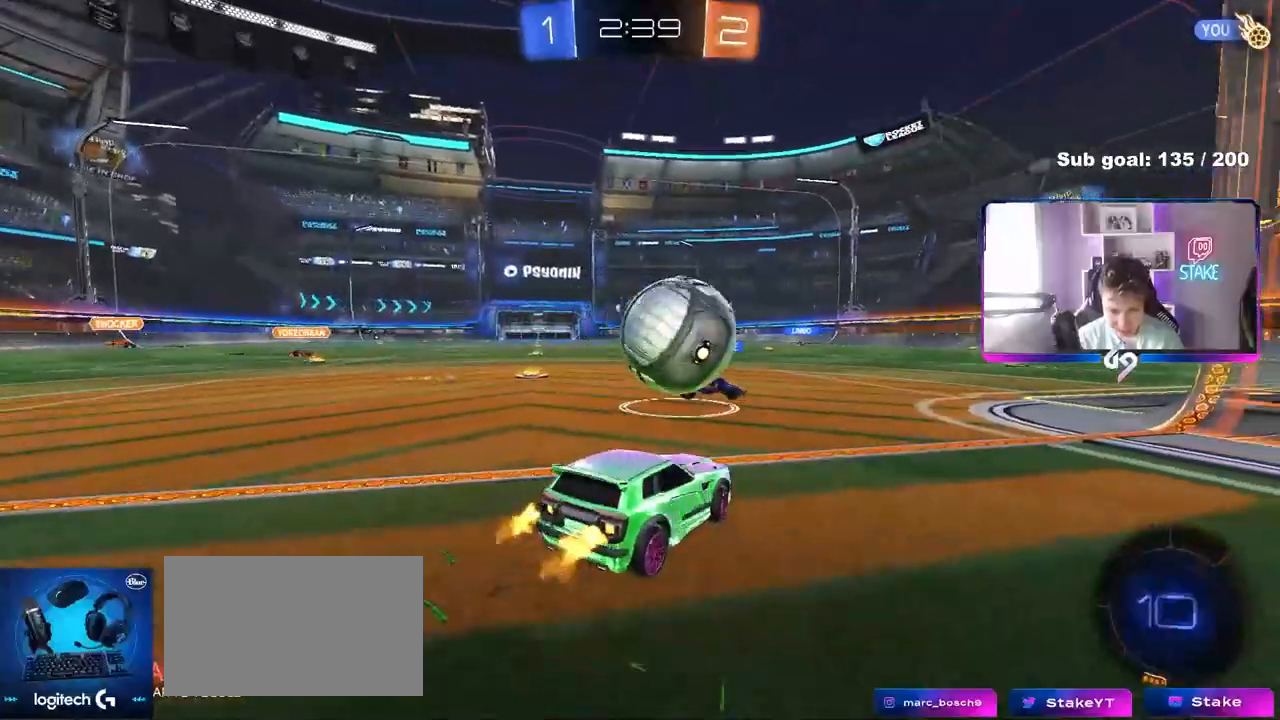
{"keys": [], "mouse": [], "mouse_move": "still", "events": [[50, "s", "down"], [100, "a", "up"], [100, "s", "up"]]}
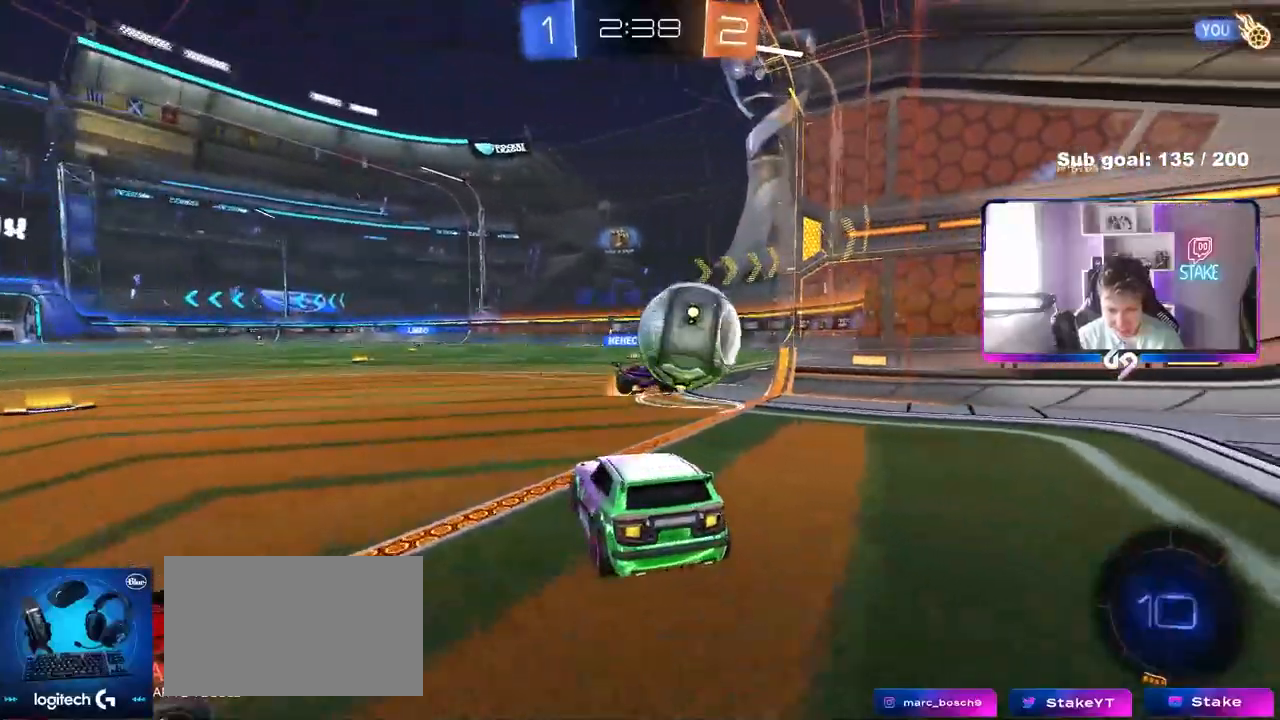
{"keys": [], "mouse": [], "mouse_move": "still", "events": [[117, "d", "down"], [200, "w", "down"], [250, "d", "up"], [400, "w", "up"]]}
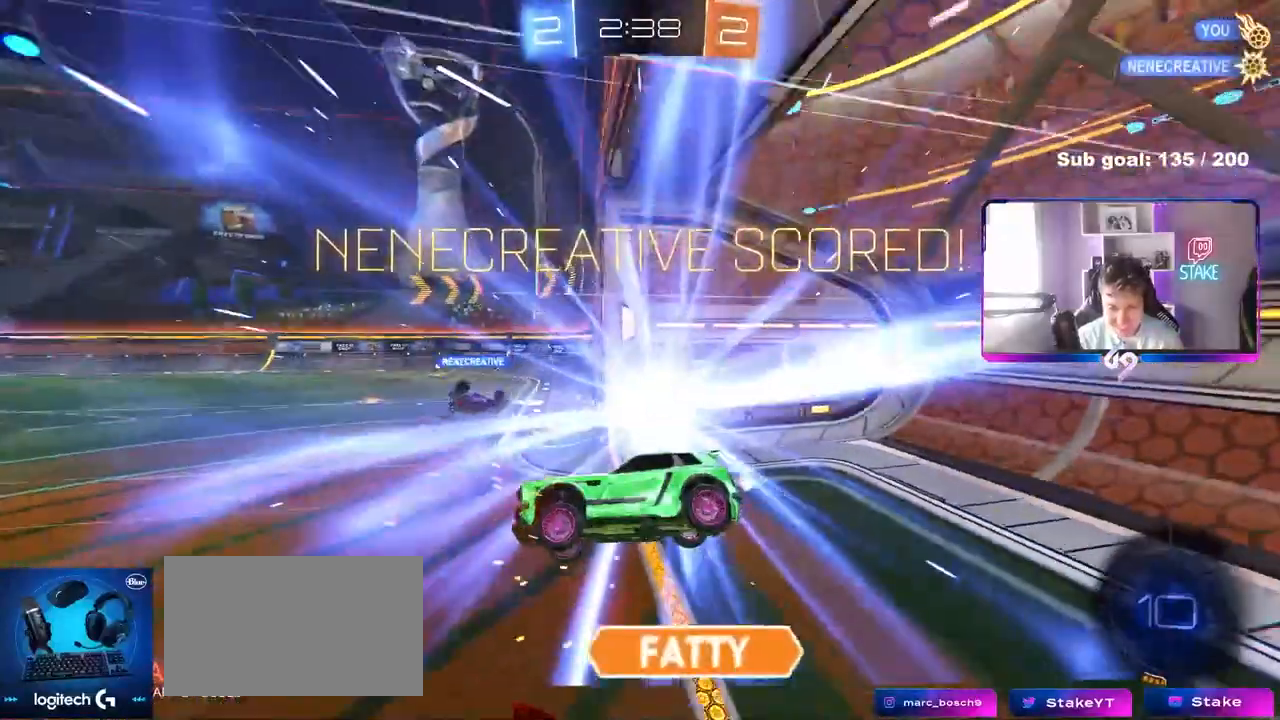
{"keys": ["d", "shift", "w"], "mouse": [], "mouse_move": "still", "events": [[167, "space", "down"], [250, "w", "down"], [317, "d", "down"], [317, "space", "up"], [400, "shift", "down"]]}
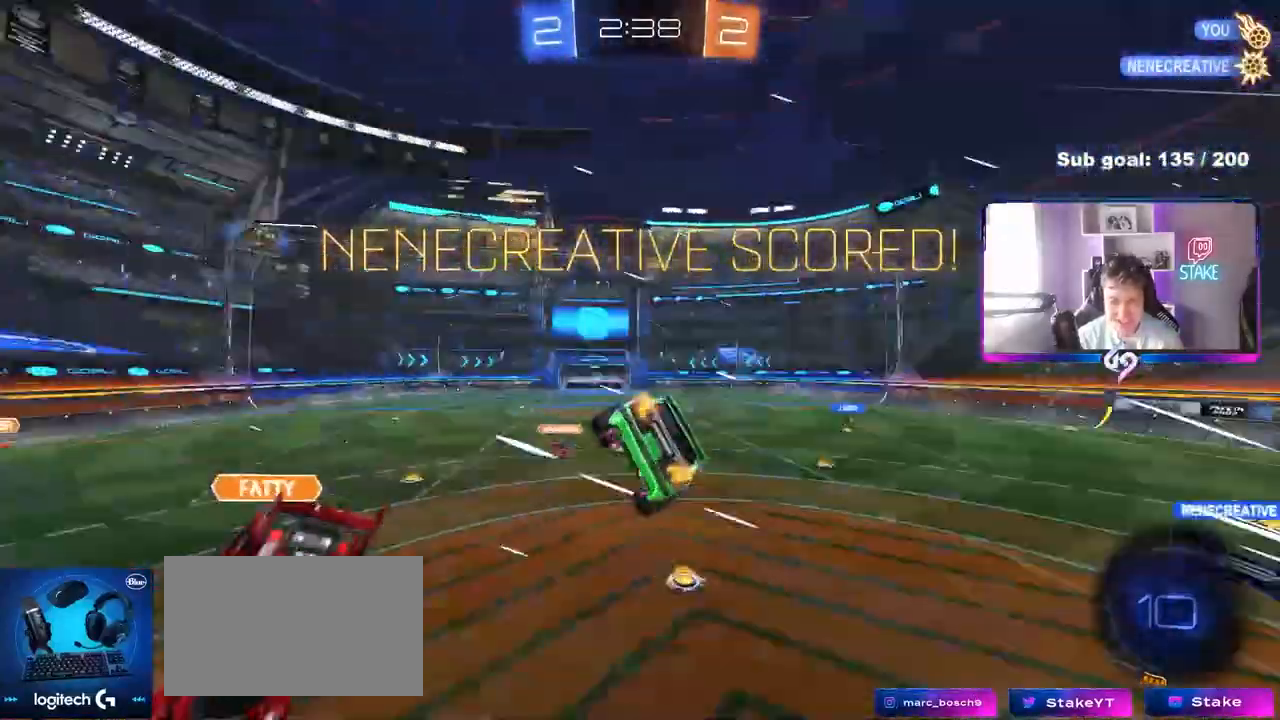
{"keys": ["d", "shift", "w"], "mouse": [], "mouse_move": "still", "events": []}
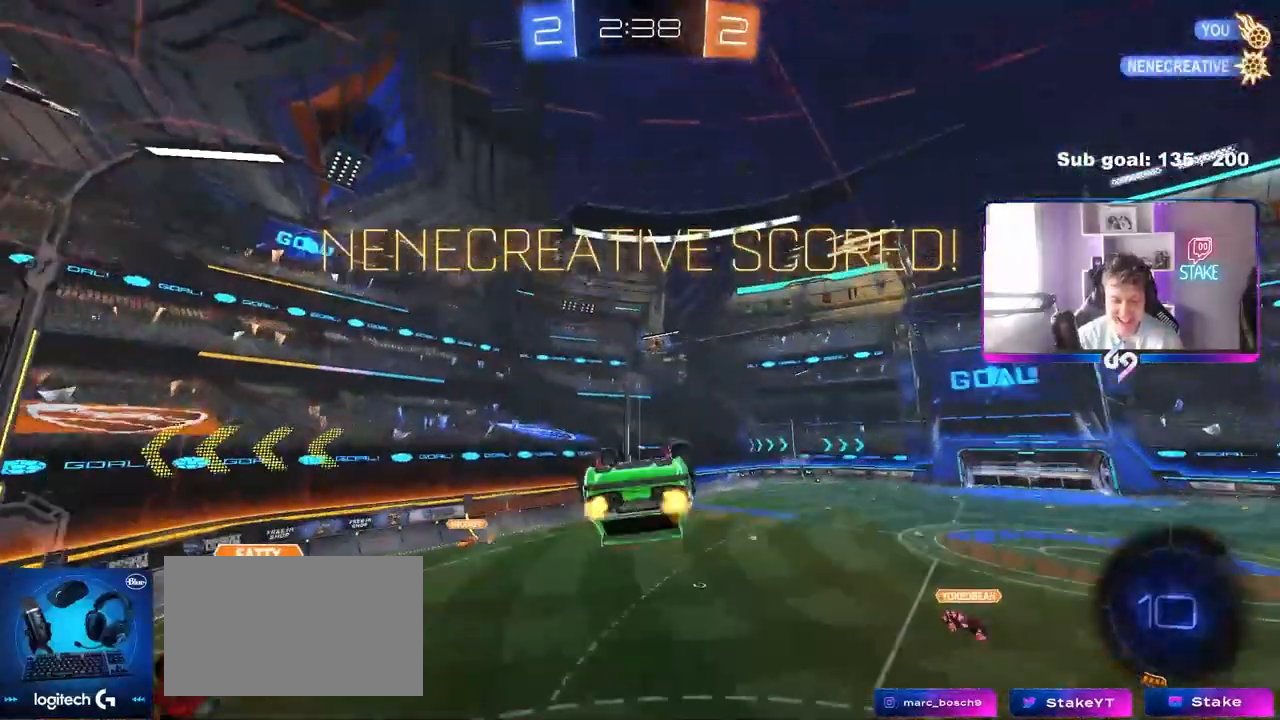
{"keys": ["d", "s", "shift"], "mouse": ["left"], "mouse_move": "down-left", "events": [[133, "mouse_left", "down"], [133, "shift", "up"], [217, "w", "up"], [317, "s", "down"], [367, "shift", "down"]]}
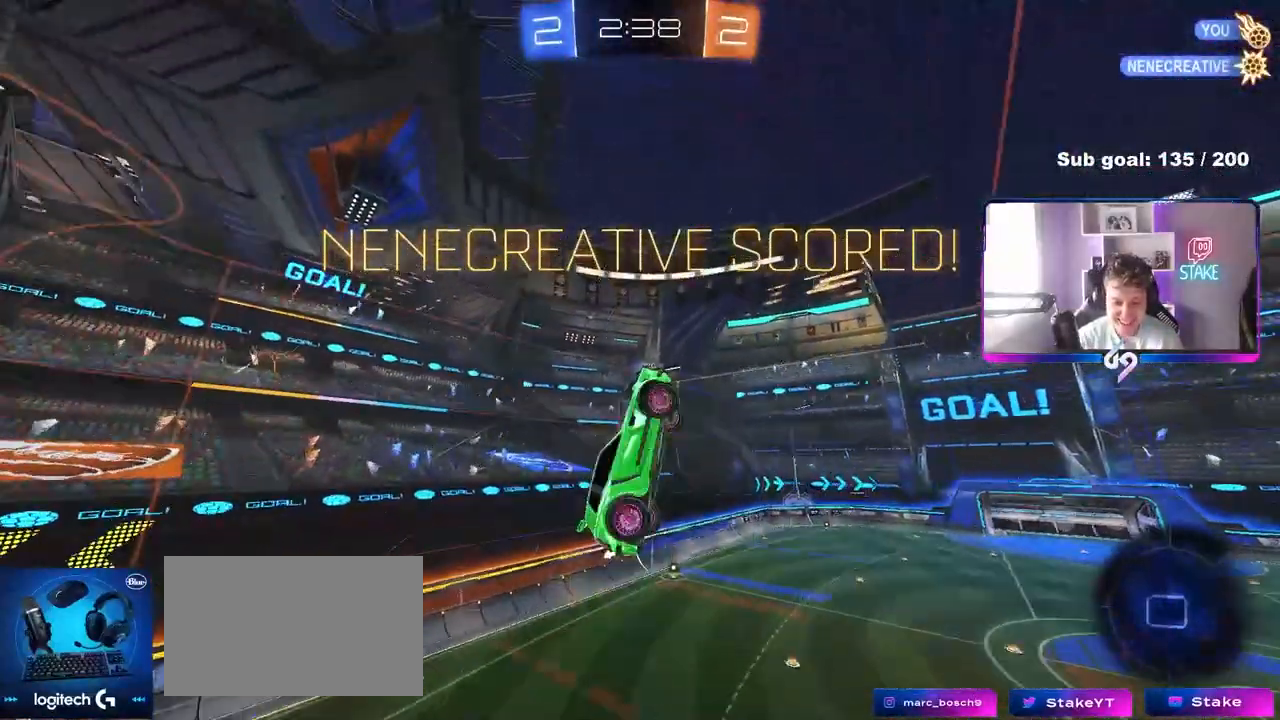
{"keys": ["d"], "mouse": ["left"], "mouse_move": "still", "events": [[150, "s", "up"], [183, "d", "up"], [383, "d", "down"], [467, "shift", "up"]]}
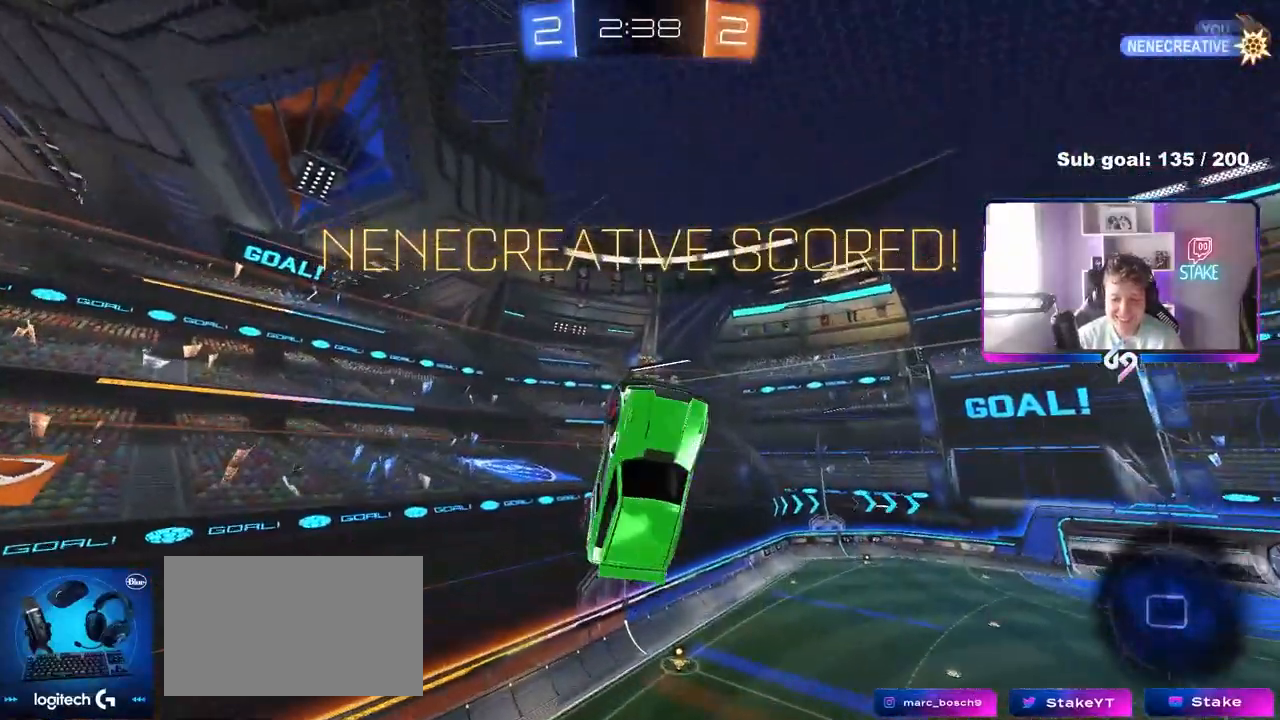
{"keys": ["d", "shift"], "mouse": [], "mouse_move": "still", "events": [[117, "mouse_left", "up"], [150, "shift", "down"], [250, "s", "down"], [250, "shift", "up"], [333, "d", "up"], [333, "s", "up"], [433, "shift", "down"], [483, "d", "down"]]}